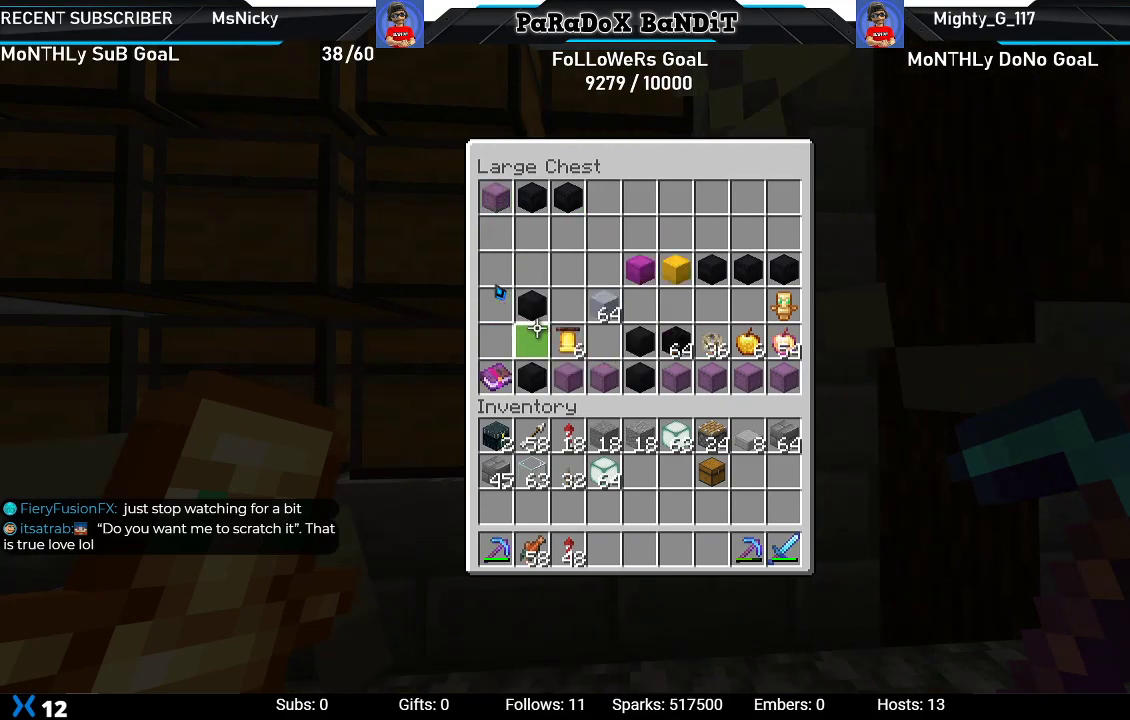
Gameplay with a controller (Xbox layout); each line is a JSON object with the inputs held at the frame after it. "events" lists button and stick changes between this image and that frame as [ms after this image, input, new state], when the widget could be followed in between.
{"buttons": ["DPAD_LEFT"], "left_stick": "center", "right_stick": "center", "events": [[150, "left_stick", "center"], [367, "DPAD_LEFT", "down"]]}
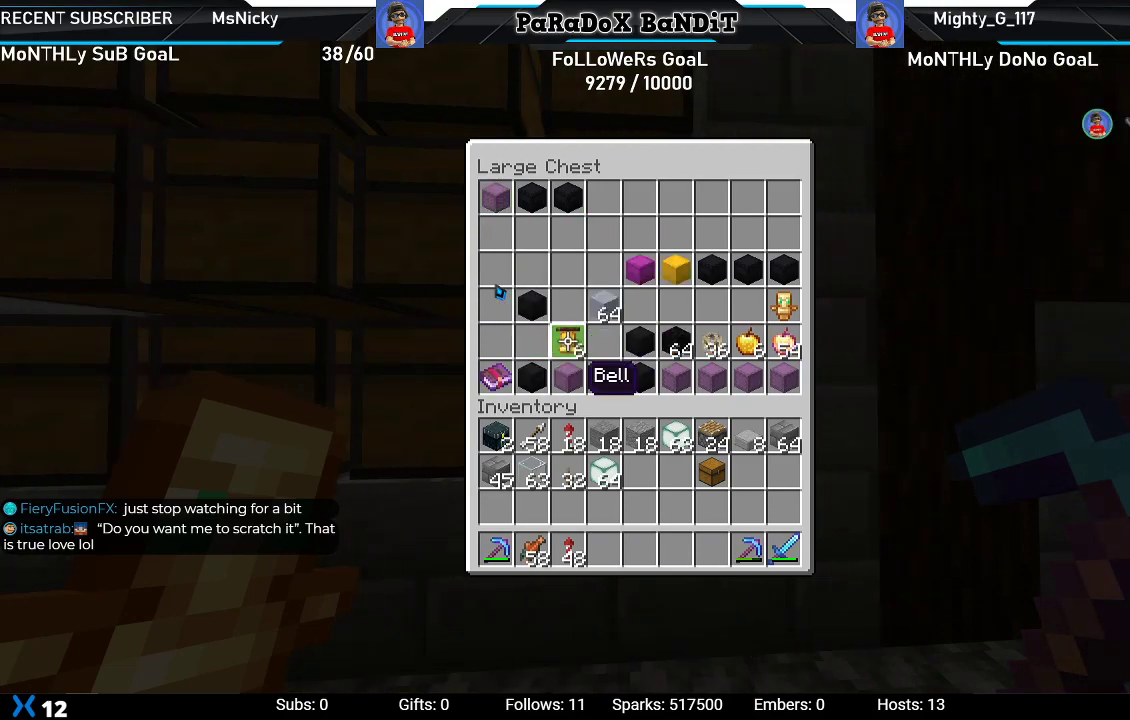
{"buttons": [], "left_stick": "center", "right_stick": "center", "events": [[17, "DPAD_LEFT", "up"], [67, "DPAD_LEFT", "down"], [183, "DPAD_LEFT", "up"], [283, "DPAD_UP", "down"], [400, "DPAD_UP", "up"]]}
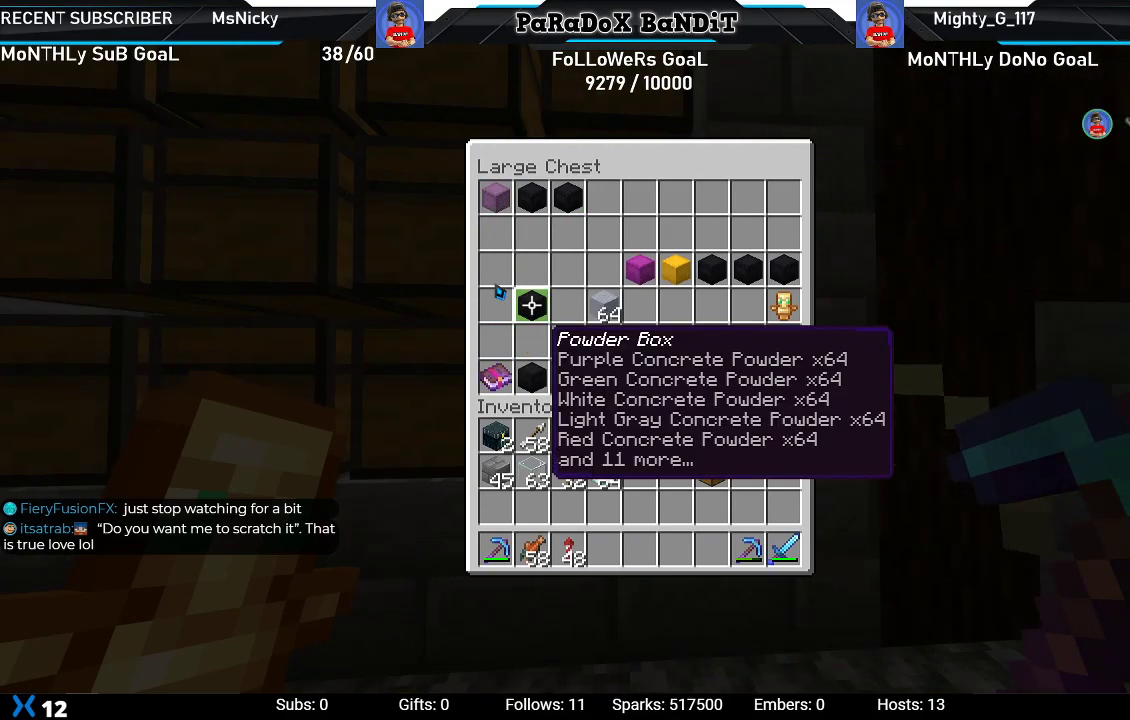
{"buttons": [], "left_stick": "center", "right_stick": "center", "events": []}
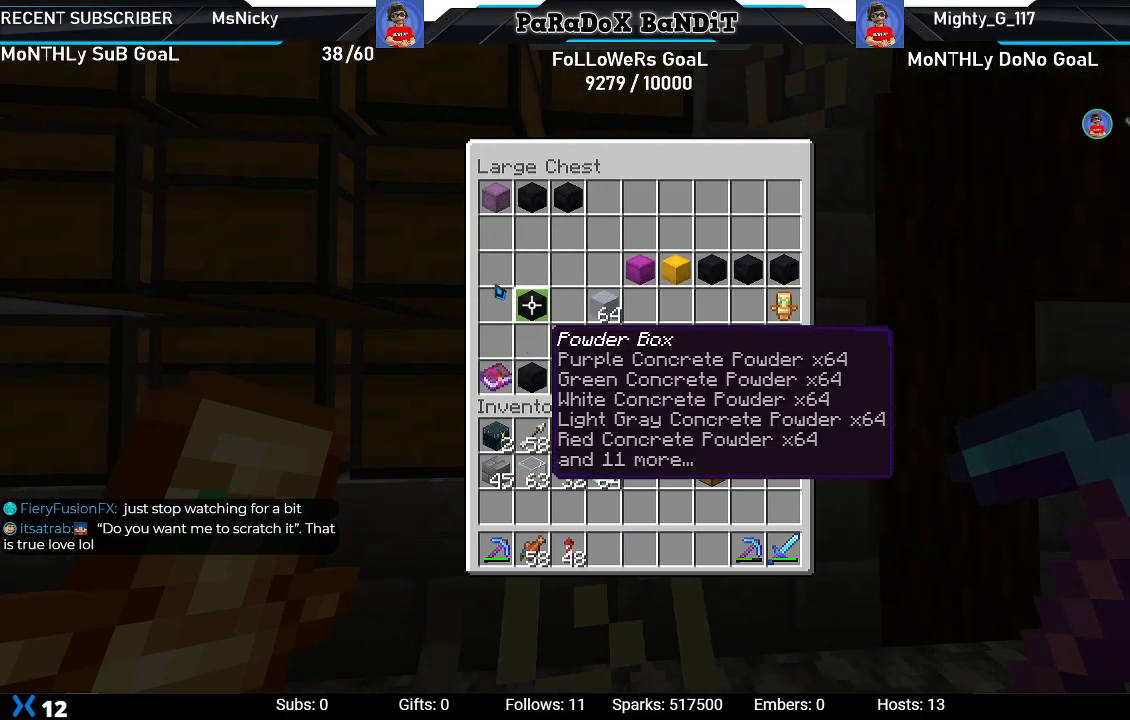
{"buttons": ["DPAD_RIGHT"], "left_stick": "center", "right_stick": "center", "events": [[283, "DPAD_RIGHT", "down"], [333, "DPAD_RIGHT", "up"], [450, "DPAD_RIGHT", "down"]]}
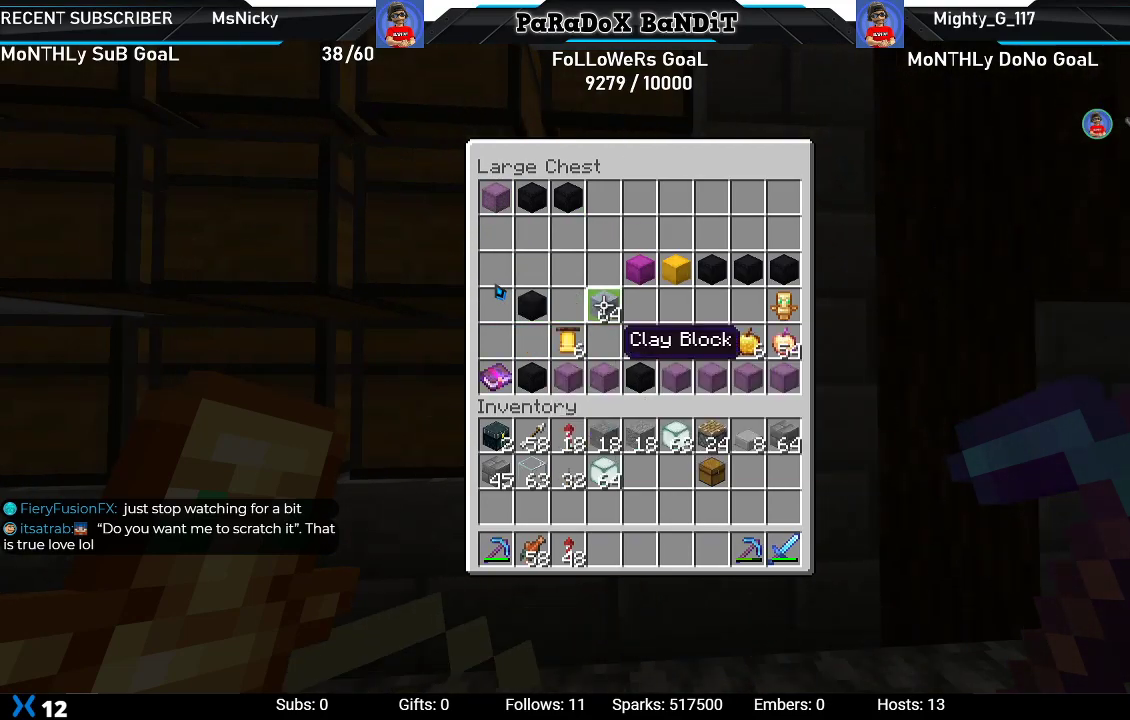
{"buttons": [], "left_stick": "center", "right_stick": "center", "events": [[17, "DPAD_RIGHT", "up"], [133, "DPAD_RIGHT", "down"], [200, "DPAD_RIGHT", "up"], [367, "DPAD_UP", "down"], [467, "DPAD_UP", "up"]]}
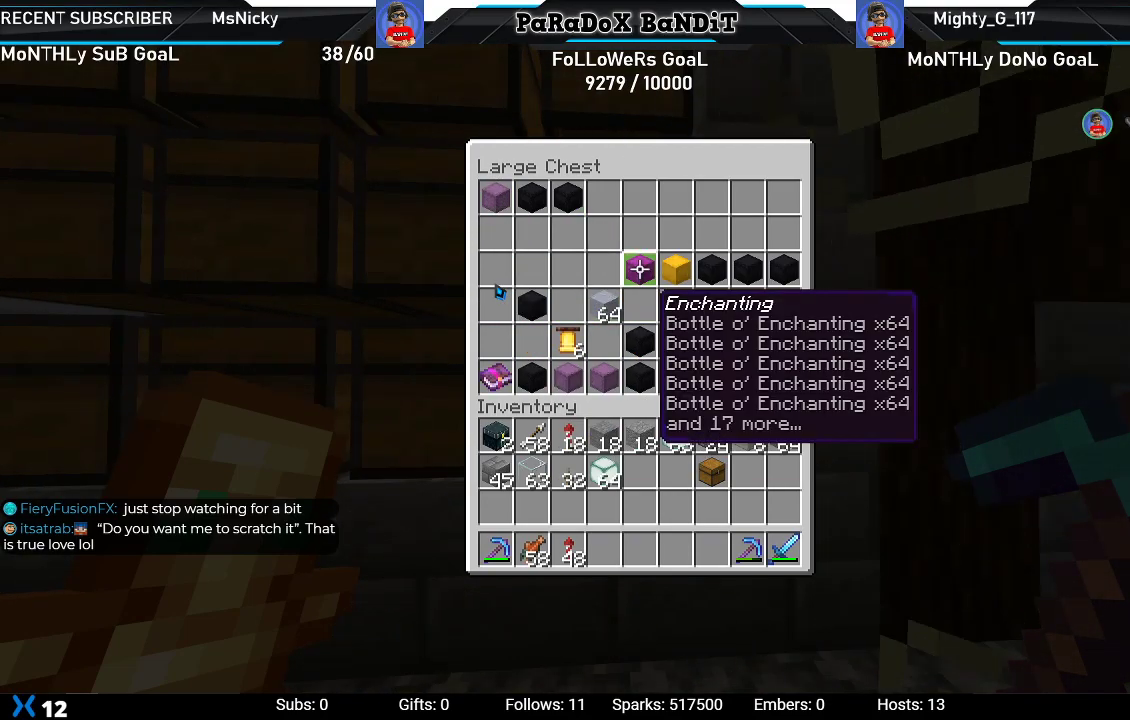
{"buttons": [], "left_stick": "center", "right_stick": "center", "events": [[300, "DPAD_RIGHT", "down"], [400, "DPAD_RIGHT", "up"]]}
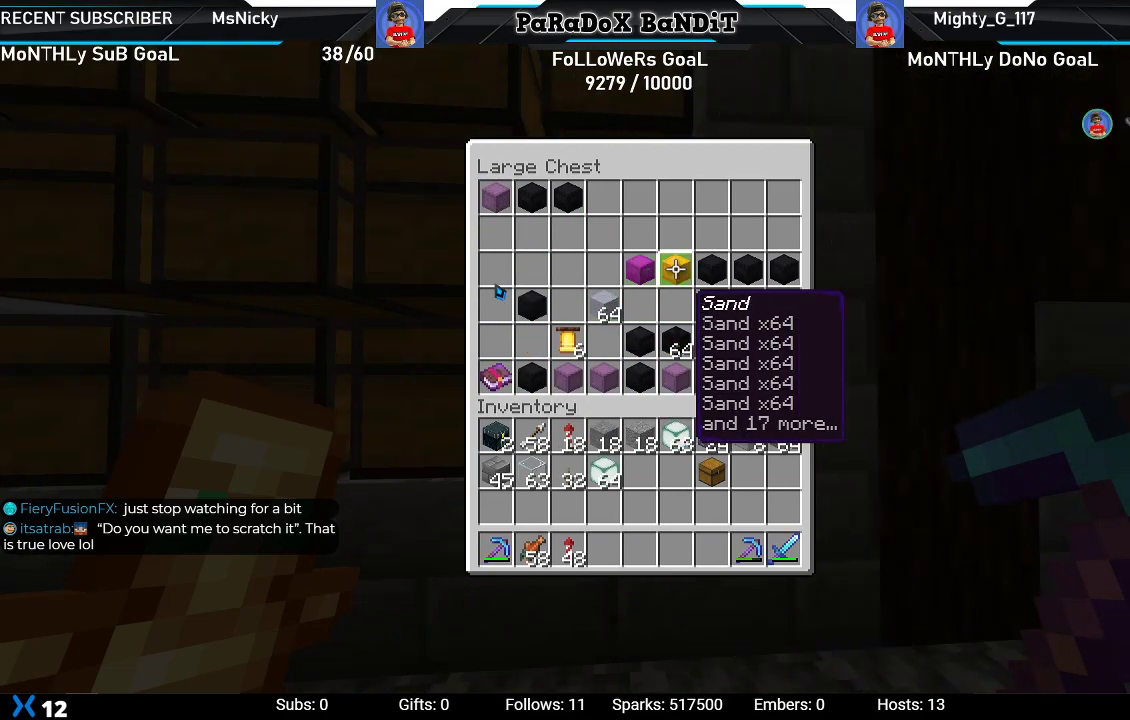
{"buttons": ["DPAD_RIGHT"], "left_stick": "center", "right_stick": "center", "events": [[117, "DPAD_RIGHT", "down"], [250, "DPAD_RIGHT", "up"], [433, "DPAD_RIGHT", "down"]]}
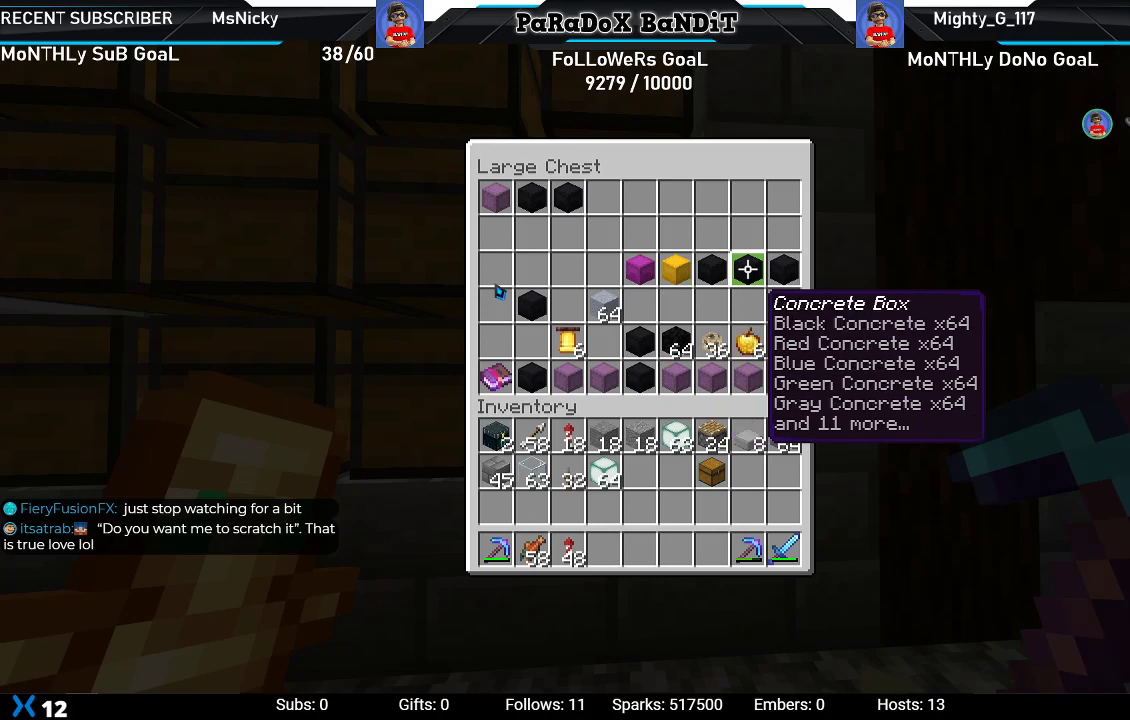
{"buttons": [], "left_stick": "center", "right_stick": "center", "events": [[33, "DPAD_RIGHT", "up"], [233, "DPAD_RIGHT", "down"], [317, "DPAD_RIGHT", "up"]]}
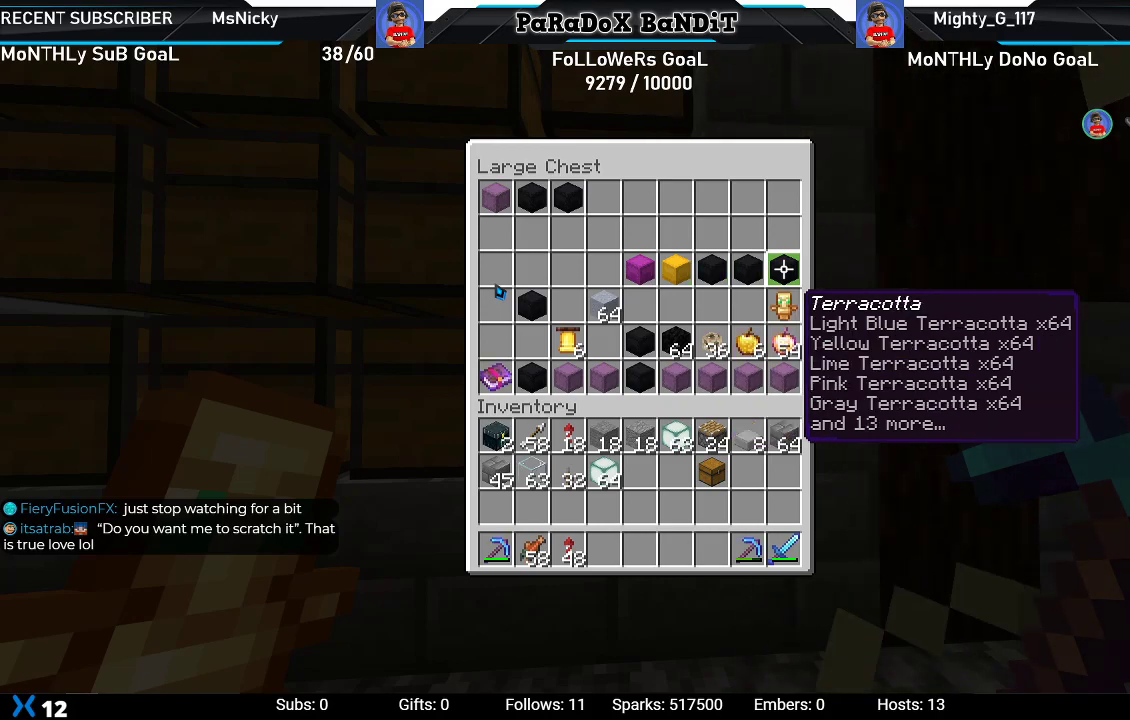
{"buttons": [], "left_stick": "center", "right_stick": "center", "events": [[67, "DPAD_DOWN", "down"], [167, "DPAD_DOWN", "up"], [250, "DPAD_DOWN", "down"], [350, "DPAD_DOWN", "up"]]}
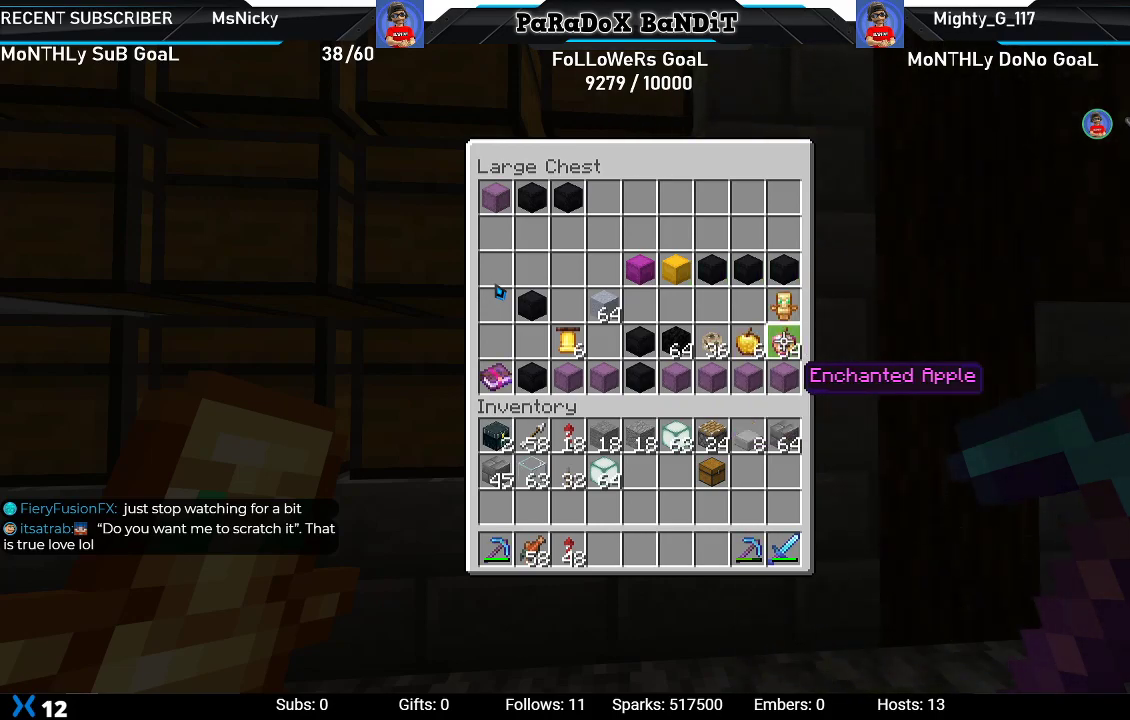
{"buttons": [], "left_stick": "center", "right_stick": "center", "events": [[50, "DPAD_DOWN", "down"], [150, "DPAD_DOWN", "up"], [367, "DPAD_LEFT", "down"], [483, "DPAD_LEFT", "up"]]}
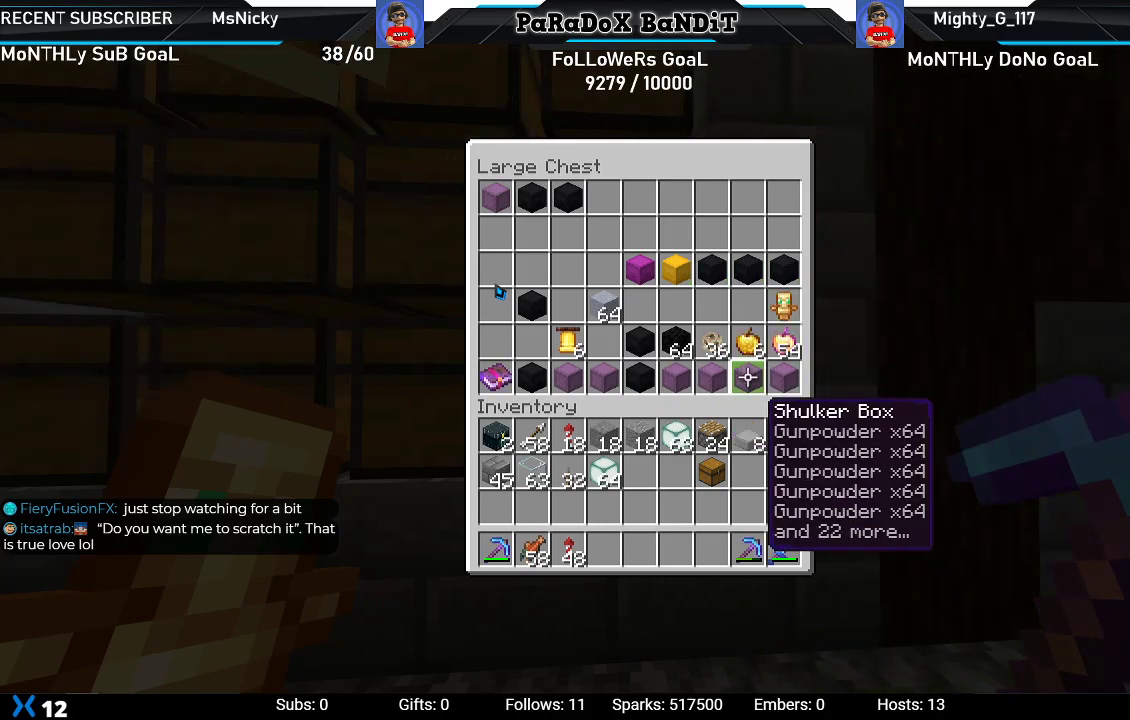
{"buttons": [], "left_stick": "center", "right_stick": "center", "events": [[133, "DPAD_LEFT", "down"], [267, "DPAD_LEFT", "up"], [350, "DPAD_LEFT", "down"], [500, "DPAD_LEFT", "up"]]}
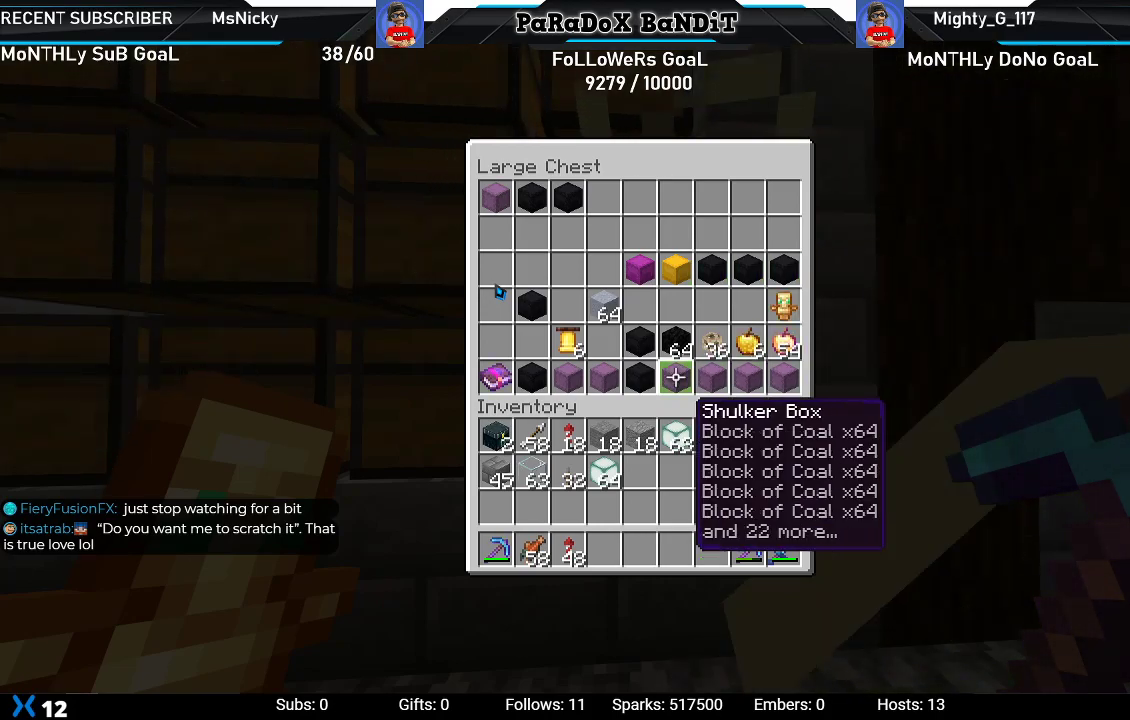
{"buttons": ["DPAD_LEFT"], "left_stick": "center", "right_stick": "center", "events": [[67, "DPAD_LEFT", "down"], [200, "DPAD_LEFT", "up"], [267, "DPAD_LEFT", "down"], [400, "DPAD_LEFT", "up"], [467, "DPAD_LEFT", "down"]]}
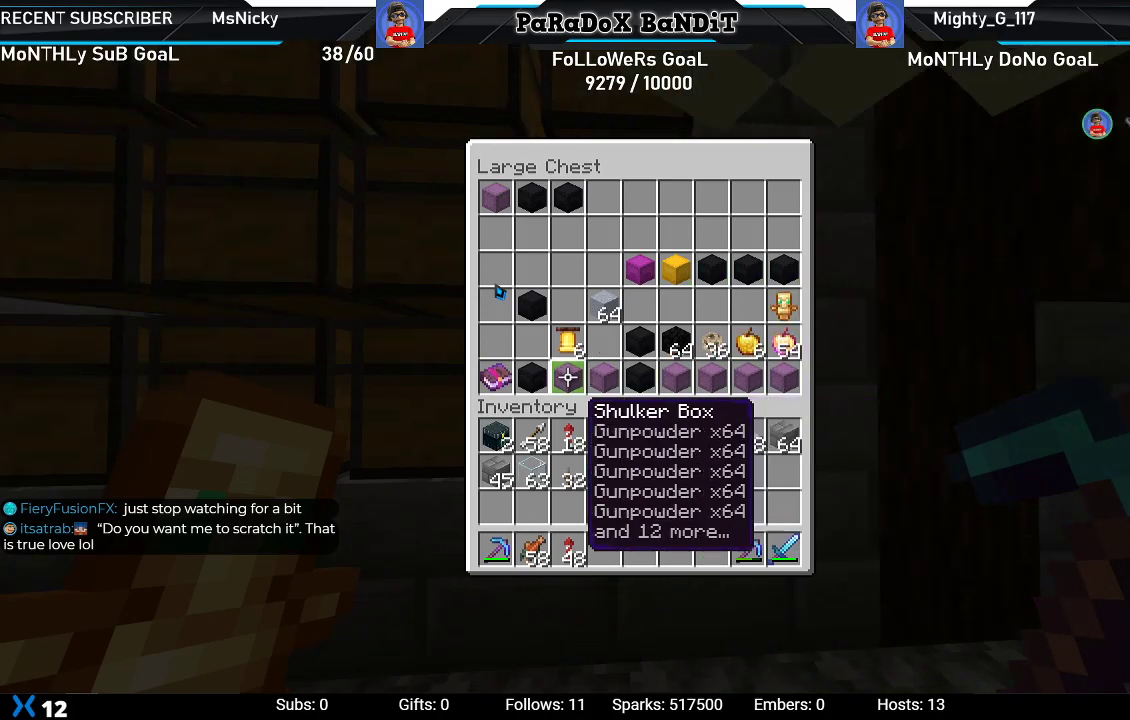
{"buttons": ["DPAD_LEFT"], "left_stick": "center", "right_stick": "center", "events": [[117, "DPAD_LEFT", "up"], [217, "DPAD_LEFT", "down"], [383, "DPAD_LEFT", "up"], [417, "DPAD_LEFT", "down"]]}
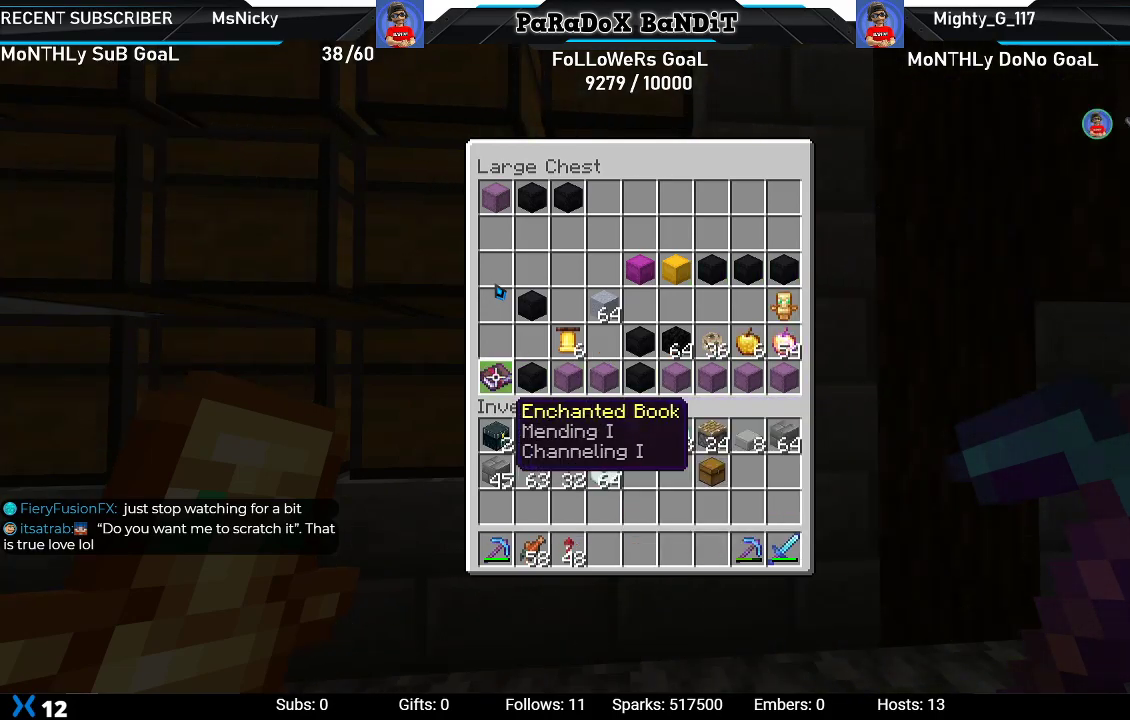
{"buttons": [], "left_stick": "center", "right_stick": "center", "events": [[83, "DPAD_LEFT", "up"], [133, "DPAD_LEFT", "down"], [267, "DPAD_LEFT", "up"]]}
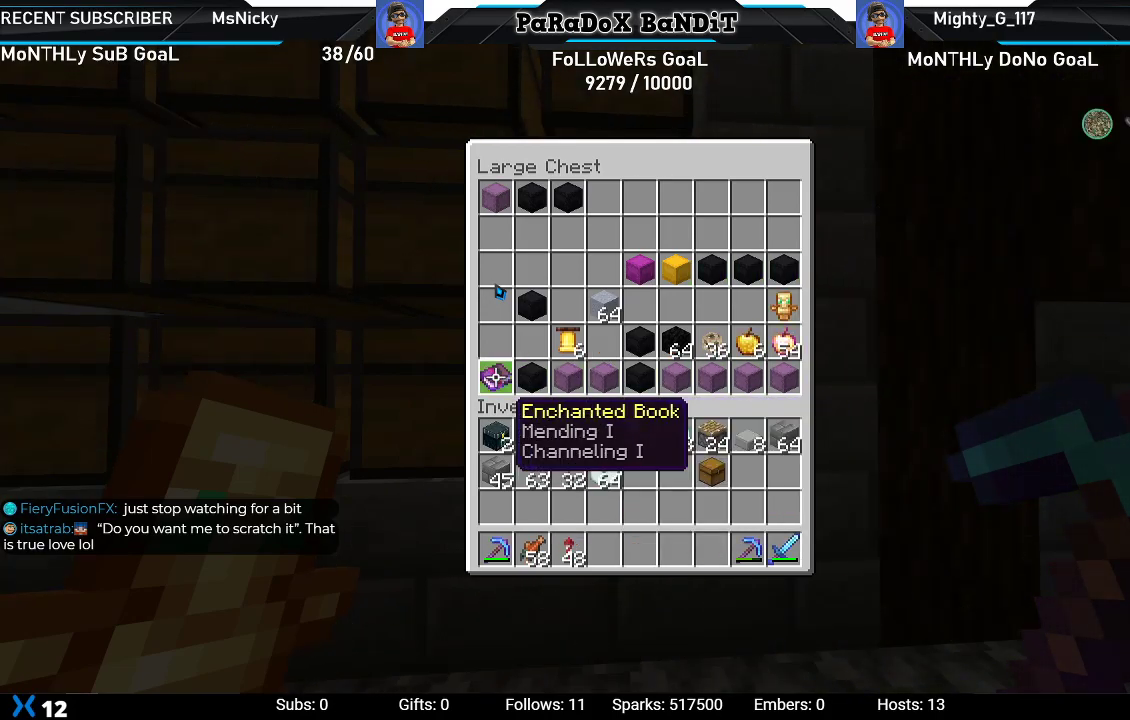
{"buttons": [], "left_stick": "left", "right_stick": "center", "events": [[33, "B", "down"], [117, "B", "up"], [217, "left_stick", "left"], [233, "right_stick", "left"], [300, "right_stick", "up-left"], [400, "right_stick", "center"]]}
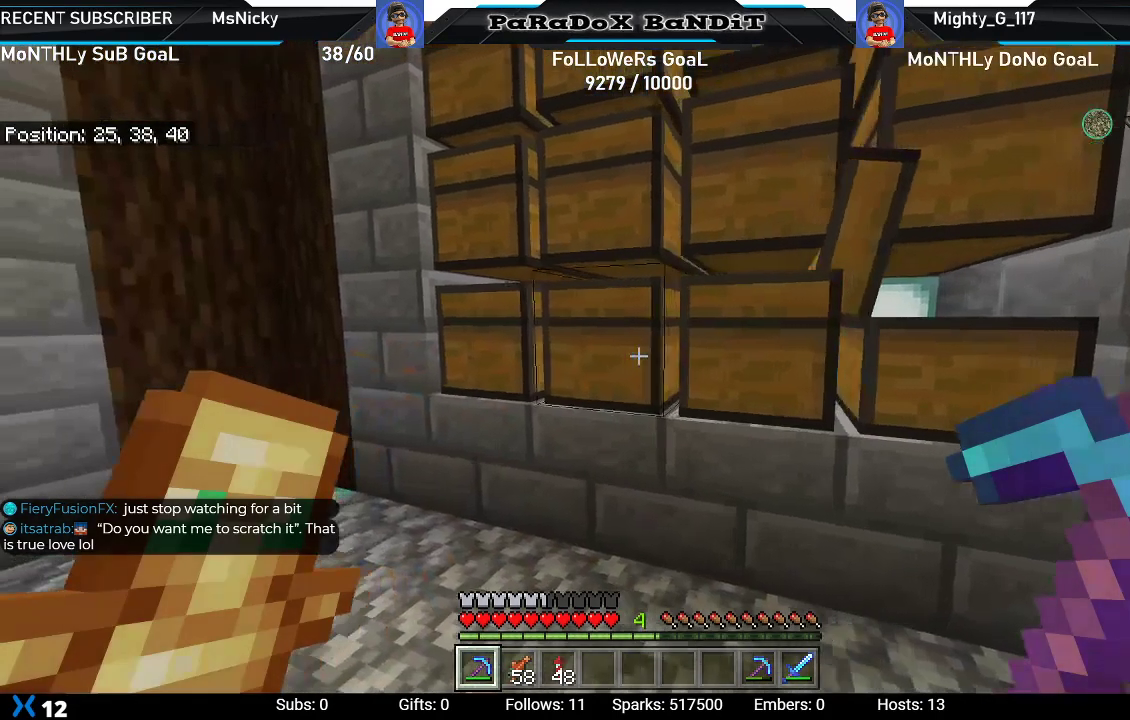
{"buttons": ["L2"], "left_stick": "center", "right_stick": "down-right", "events": [[50, "left_stick", "up-left"], [100, "right_stick", "down-right"], [333, "L2", "down"], [333, "left_stick", "center"]]}
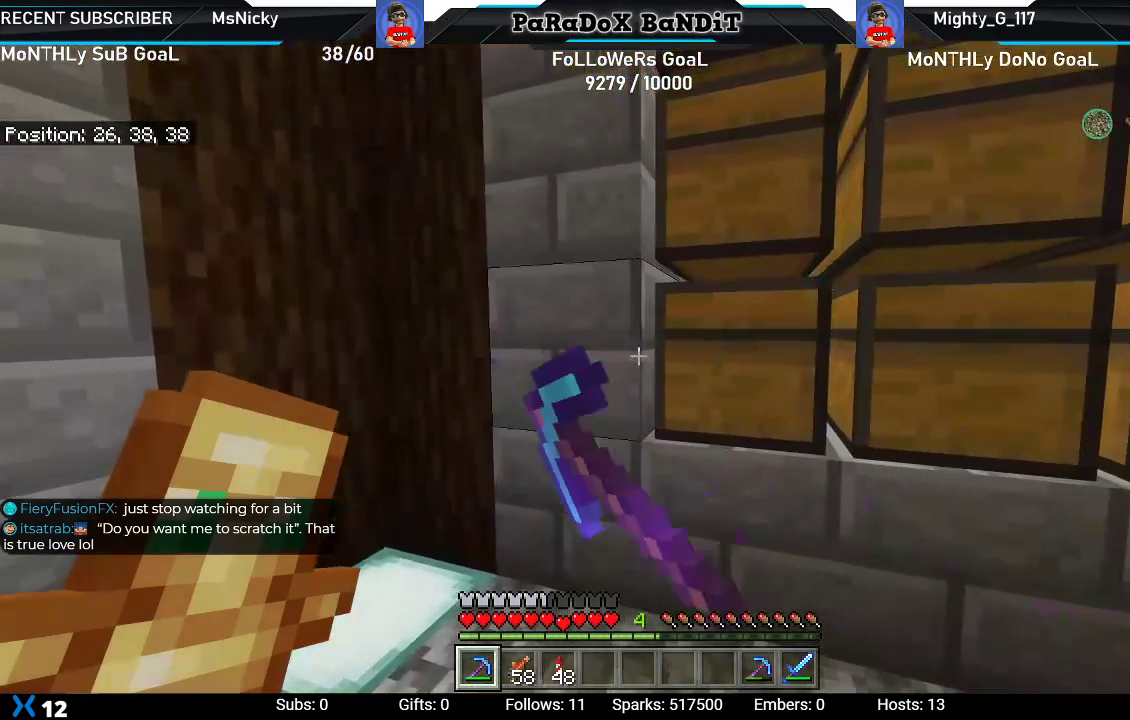
{"buttons": ["B"], "left_stick": "down-right", "right_stick": "center", "events": [[33, "L2", "up"], [33, "right_stick", "center"], [417, "B", "down"], [500, "left_stick", "down-right"]]}
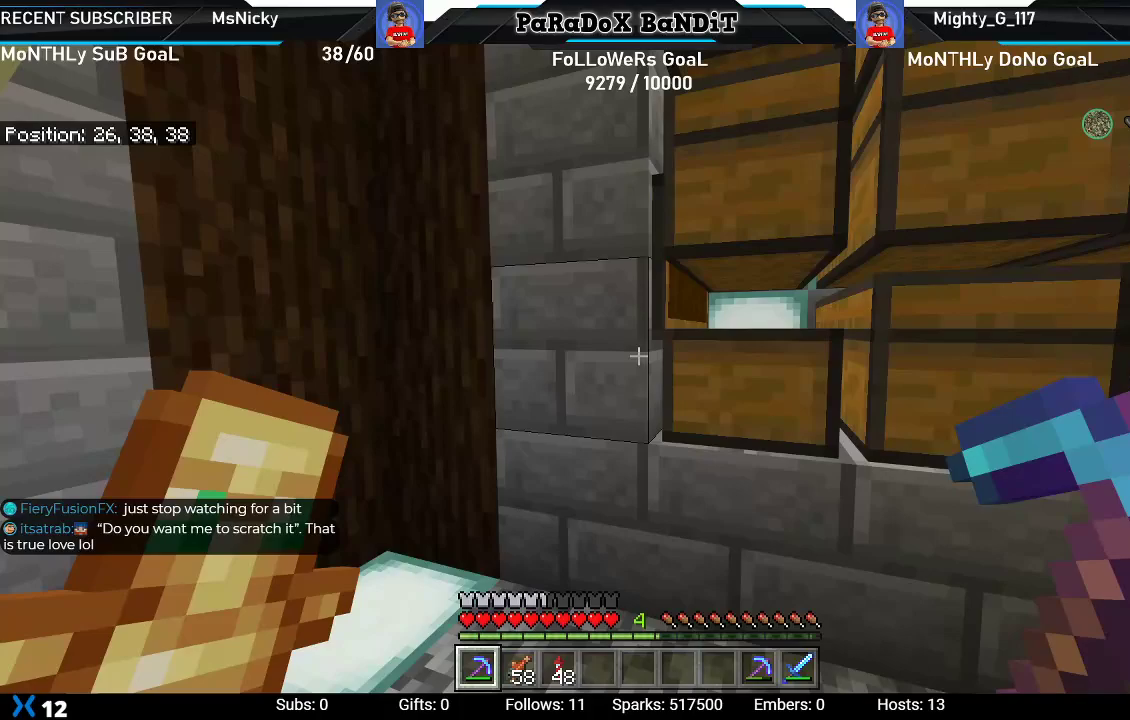
{"buttons": [], "left_stick": "down-right", "right_stick": "center", "events": [[17, "B", "up"], [167, "right_stick", "right"], [317, "right_stick", "center"]]}
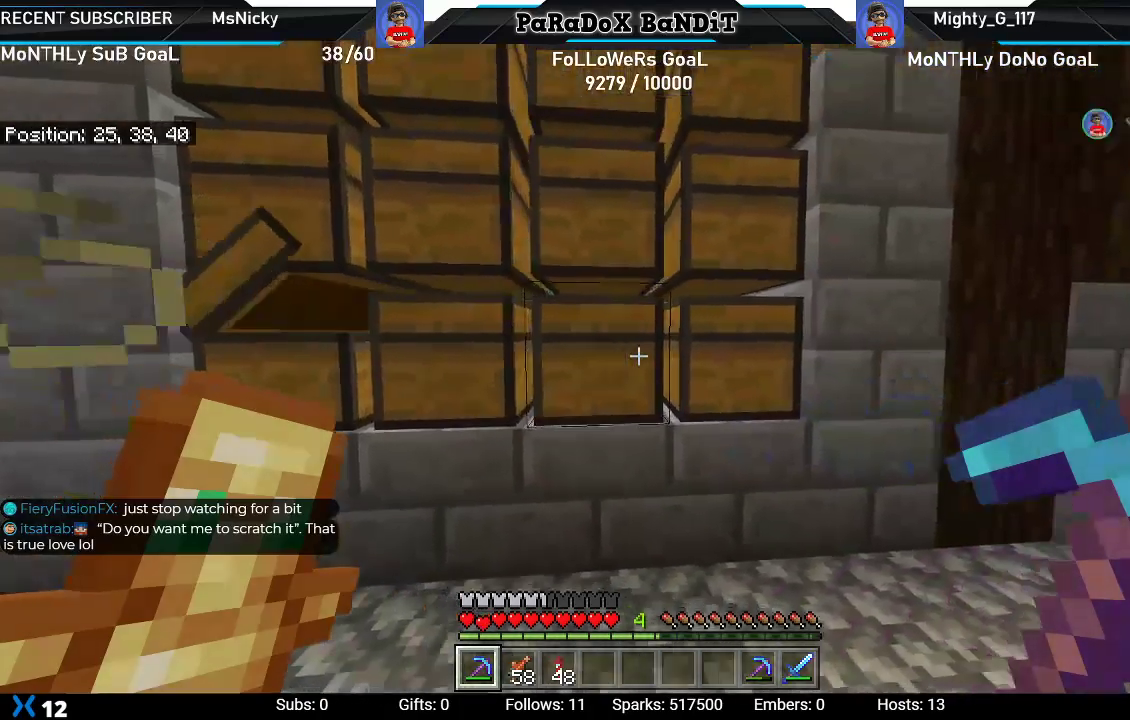
{"buttons": [], "left_stick": "down-right", "right_stick": "center", "events": [[67, "left_stick", "down"], [167, "Y", "down"], [183, "left_stick", "down-right"], [283, "Y", "up"]]}
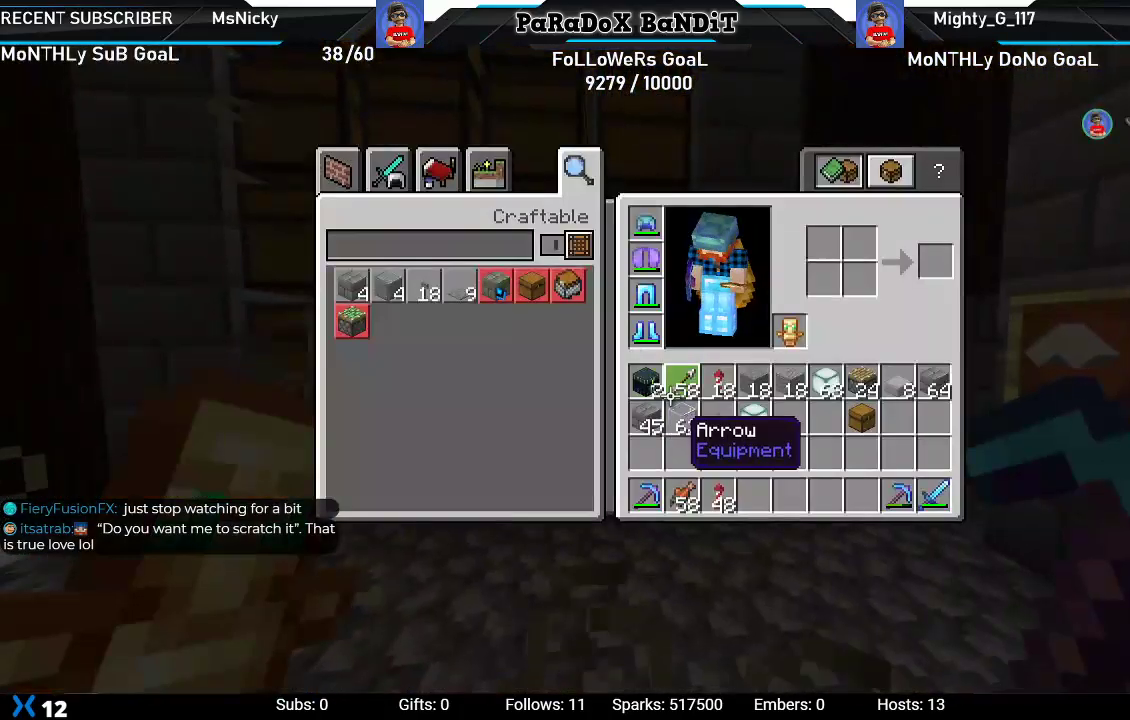
{"buttons": [], "left_stick": "center", "right_stick": "center", "events": [[483, "left_stick", "center"]]}
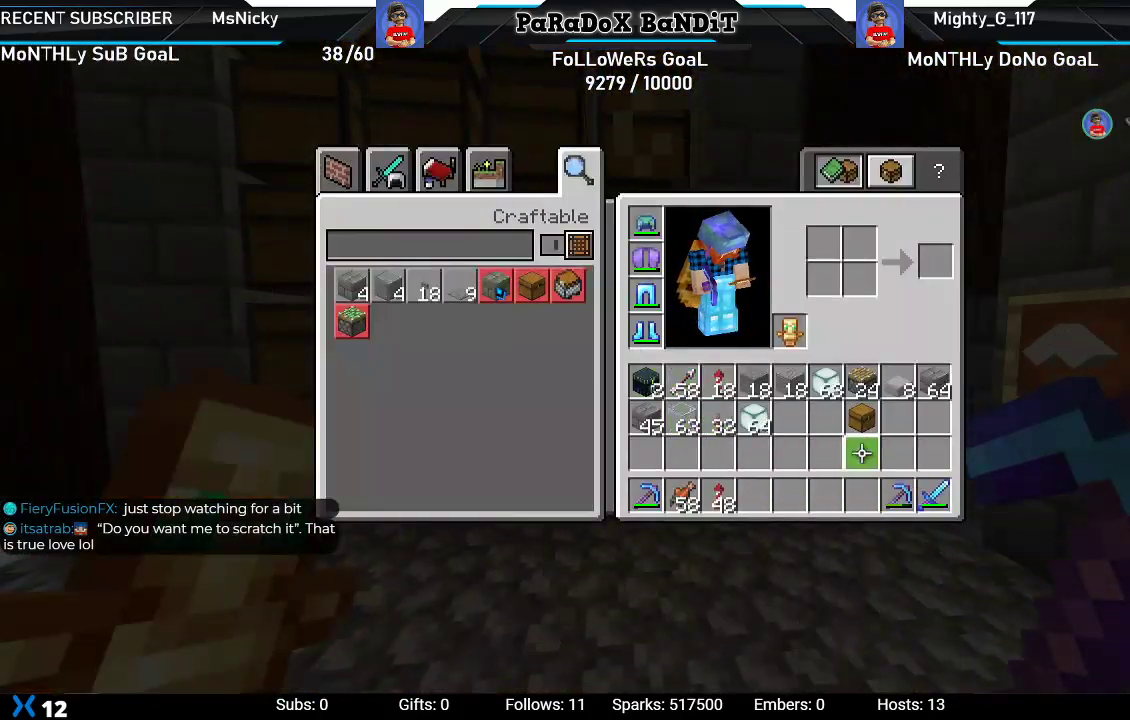
{"buttons": ["A"], "left_stick": "center", "right_stick": "center", "events": [[267, "DPAD_UP", "down"], [383, "DPAD_UP", "up"], [433, "A", "down"]]}
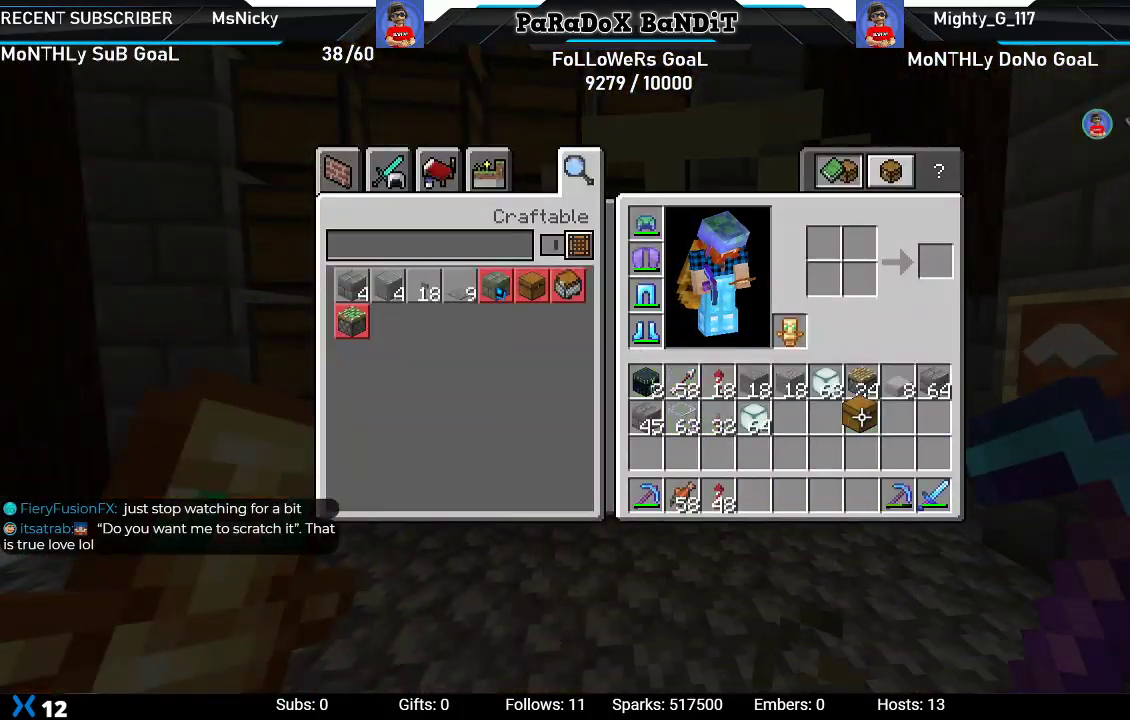
{"buttons": ["DPAD_LEFT"], "left_stick": "center", "right_stick": "center", "events": [[33, "A", "up"], [33, "DPAD_LEFT", "down"], [133, "DPAD_LEFT", "up"], [183, "DPAD_LEFT", "down"], [283, "A", "down"], [317, "DPAD_LEFT", "up"], [417, "A", "up"], [450, "DPAD_LEFT", "down"]]}
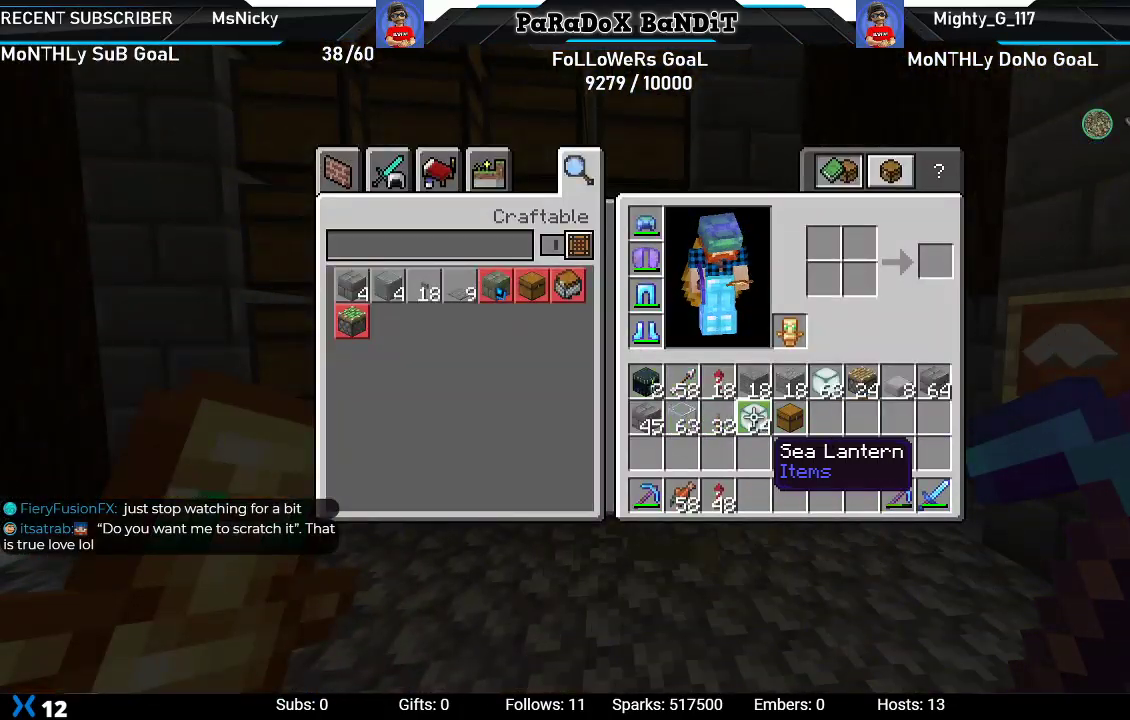
{"buttons": [], "left_stick": "center", "right_stick": "center", "events": [[83, "DPAD_LEFT", "up"], [133, "DPAD_LEFT", "down"], [250, "DPAD_LEFT", "up"]]}
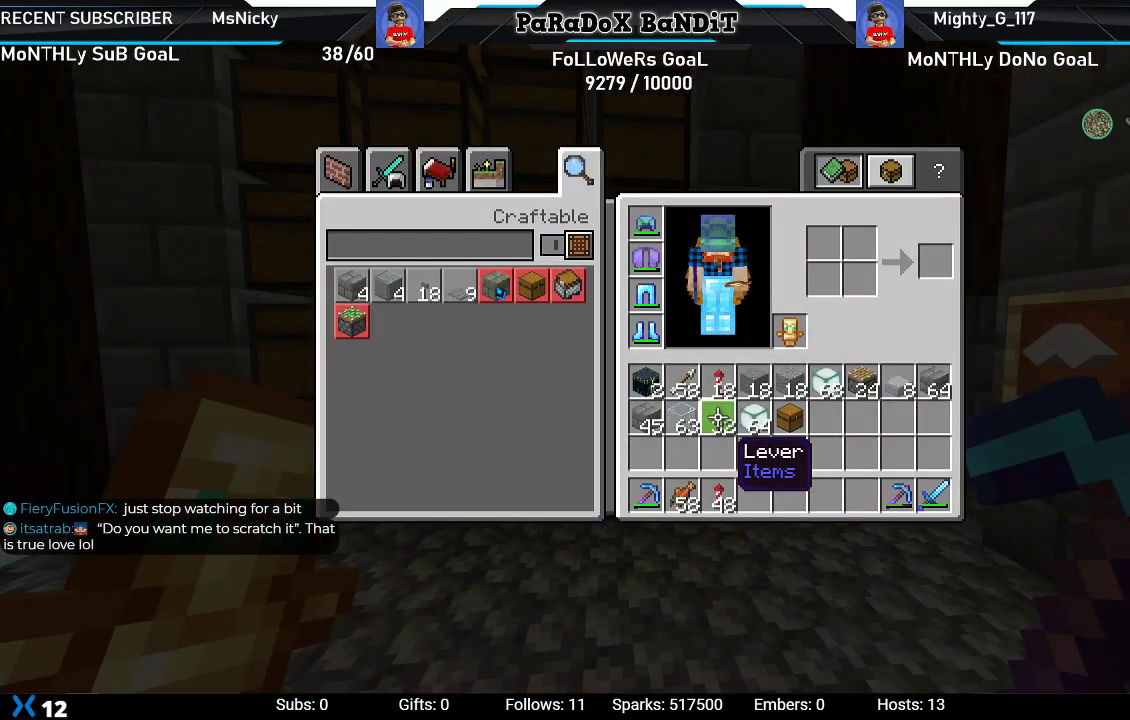
{"buttons": [], "left_stick": "down", "right_stick": "center", "events": [[33, "DPAD_UP", "down"], [150, "DPAD_UP", "up"], [183, "Y", "down"], [300, "Y", "up"], [383, "left_stick", "down"]]}
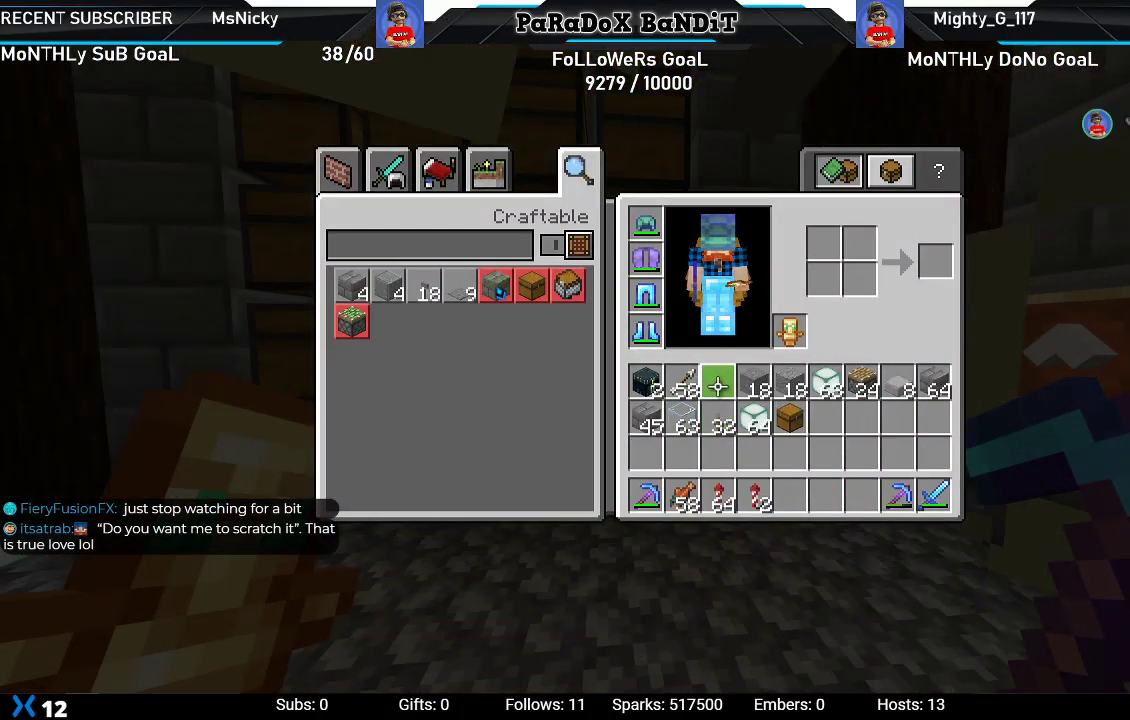
{"buttons": [], "left_stick": "center", "right_stick": "center", "events": [[50, "left_stick", "down-right"], [467, "left_stick", "center"]]}
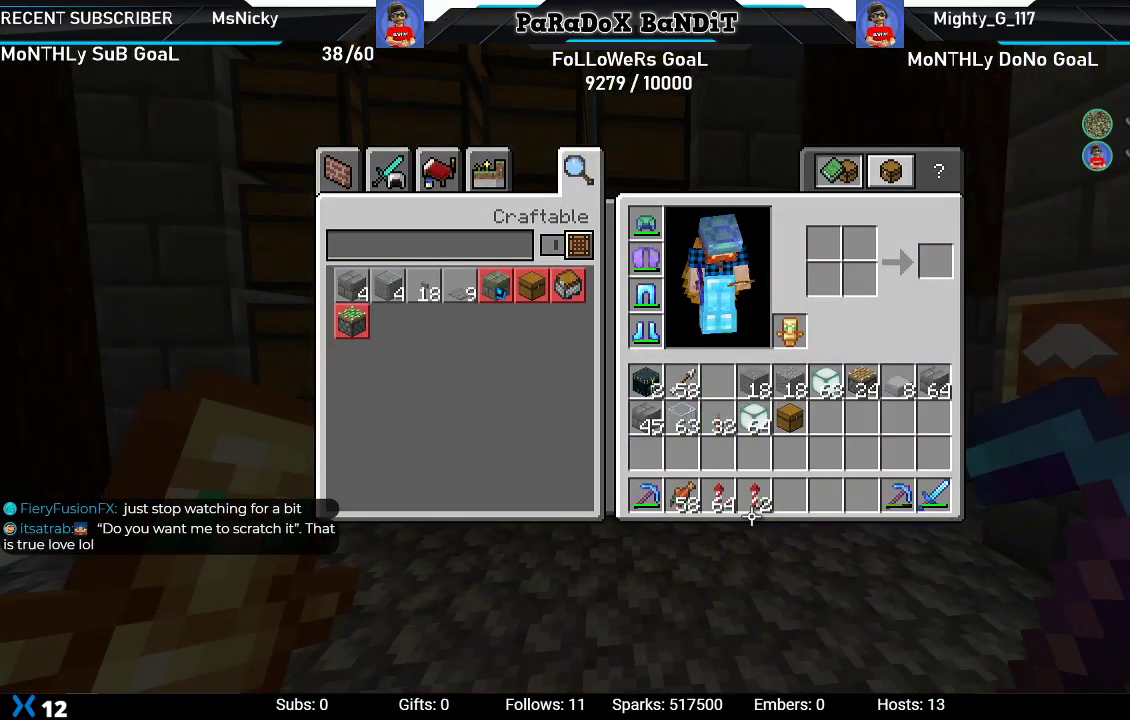
{"buttons": [], "left_stick": "center", "right_stick": "center", "events": []}
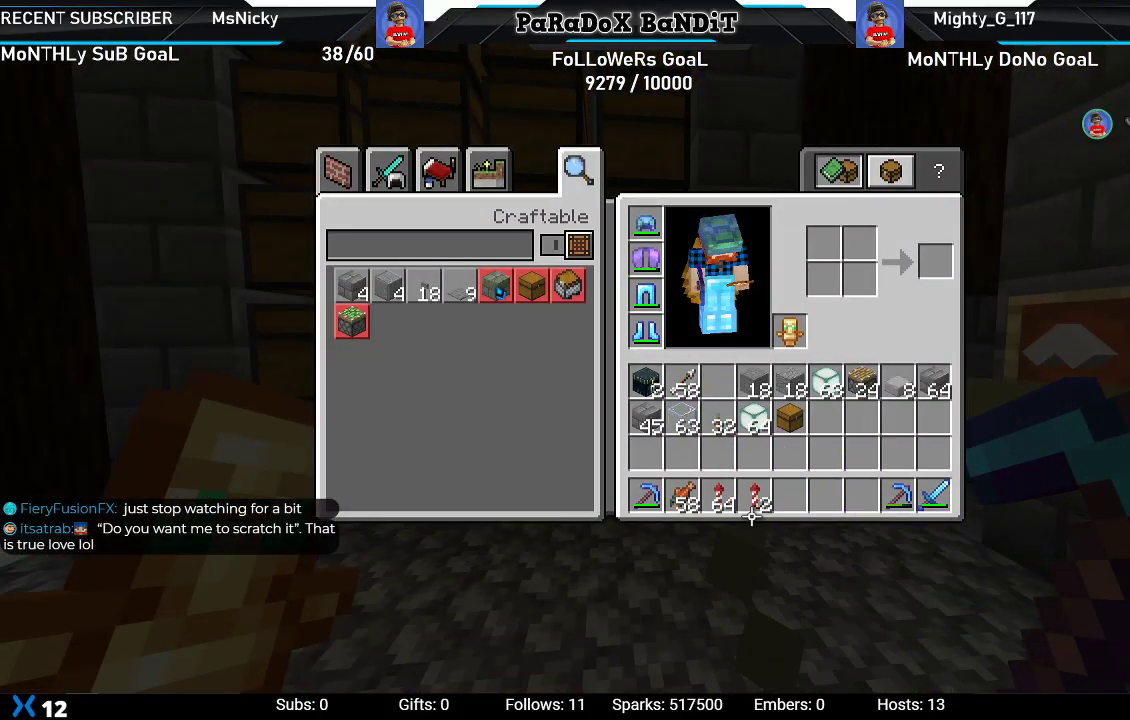
{"buttons": [], "left_stick": "down-left", "right_stick": "right", "events": [[167, "B", "down"], [300, "B", "up"], [333, "left_stick", "down-left"], [483, "right_stick", "right"]]}
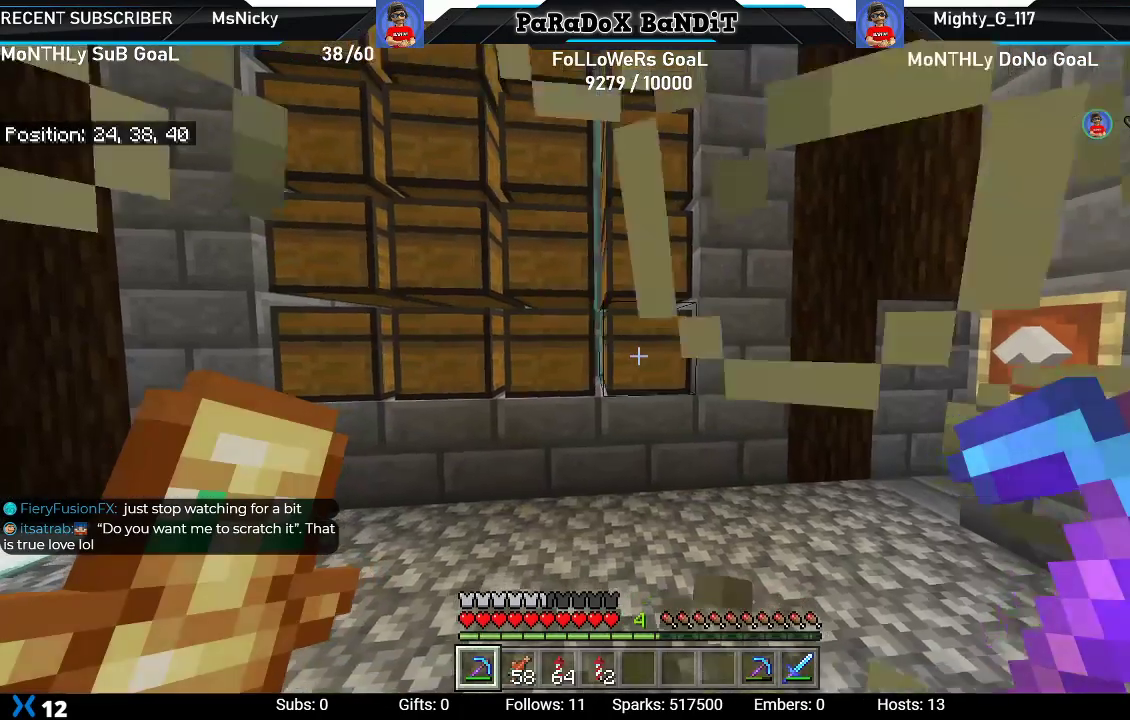
{"buttons": [], "left_stick": "center", "right_stick": "center", "events": [[267, "right_stick", "center"], [333, "left_stick", "center"]]}
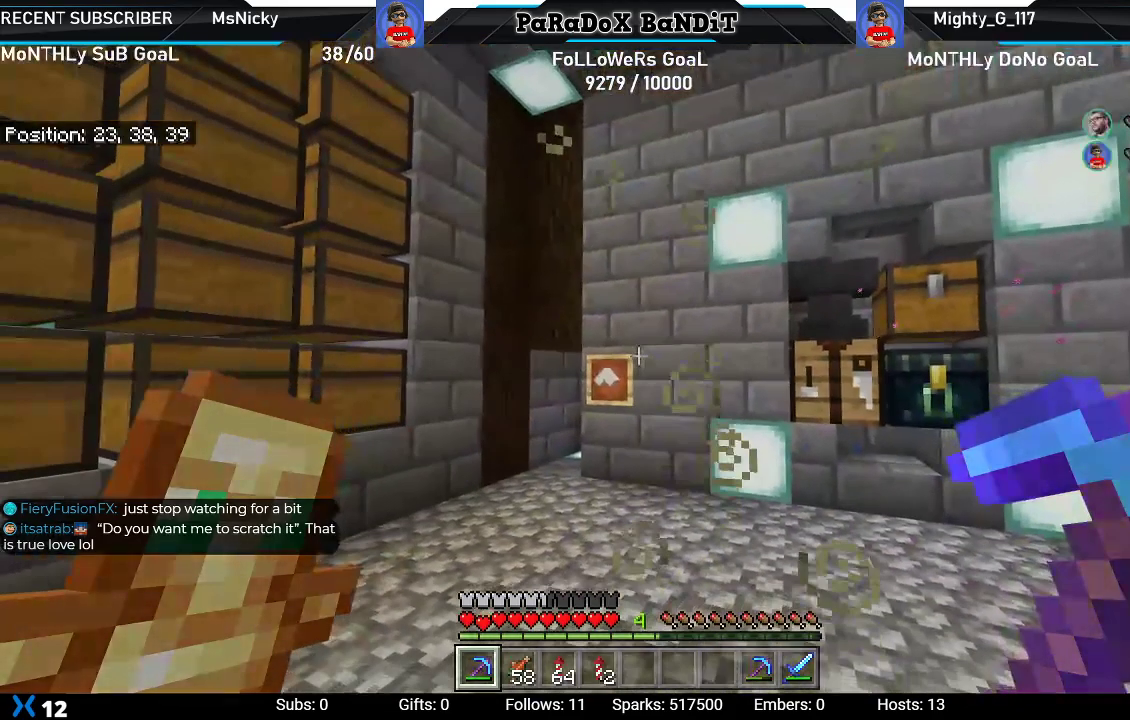
{"buttons": [], "left_stick": "up-right", "right_stick": "down-right", "events": [[333, "left_stick", "up-right"], [333, "right_stick", "down-right"]]}